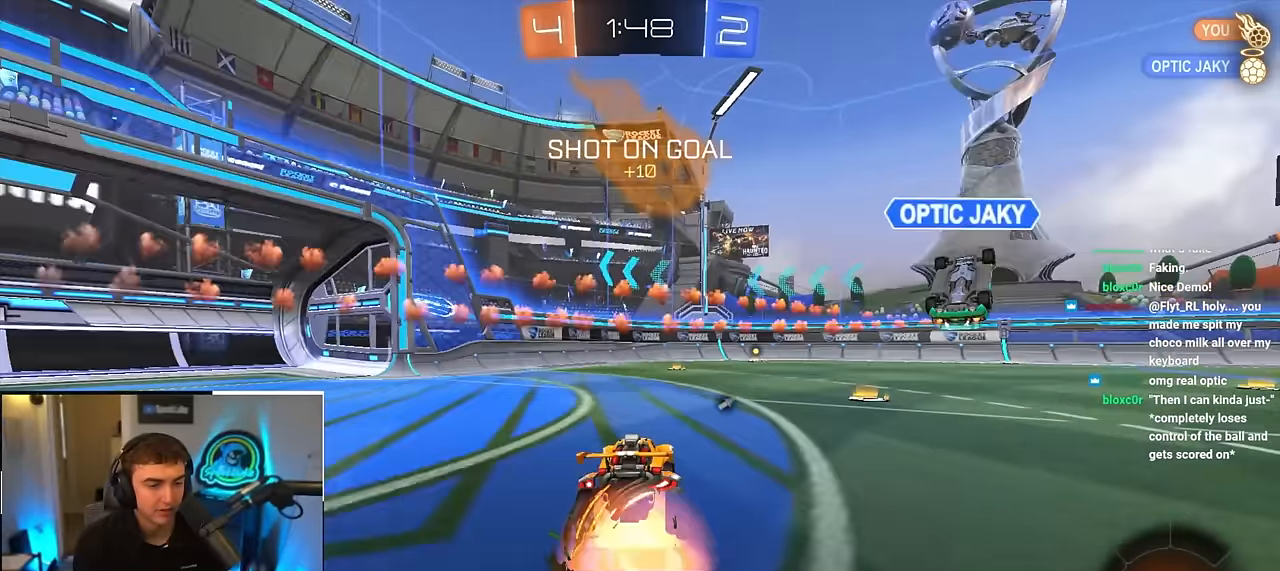
Gameplay with a controller (PlayStation layout); each line is a JSON object with the inputs held at the frame after it. "events" lists button and stick changes between this image and that frame as [ms after this image, input, new state], when the widget could be followed in between.
{"buttons": ["SQUARE", "TRIANGLE", "R1"], "left_stick": "right", "right_stick": "center", "events": [[17, "left_stick", "up-right"], [50, "CROSS", "up"], [83, "CROSS", "down"], [117, "R1", "down"], [233, "left_stick", "down-right"], [267, "CROSS", "up"], [350, "L2", "up"], [367, "left_stick", "center"], [433, "SQUARE", "down"], [433, "TRIANGLE", "down"], [450, "left_stick", "right"]]}
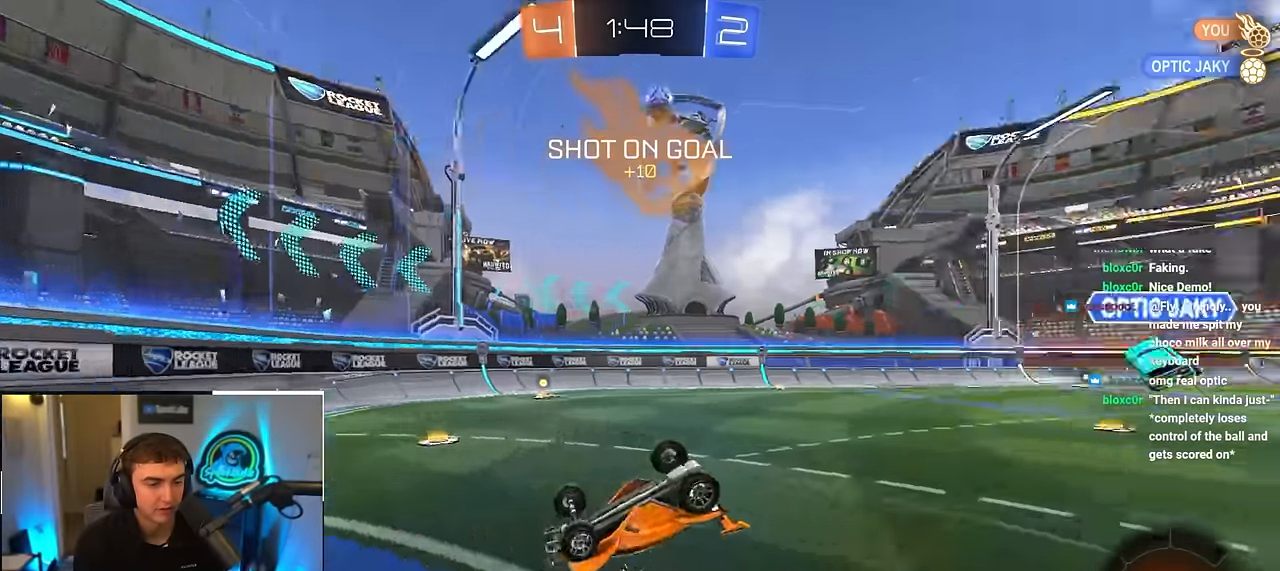
{"buttons": [], "left_stick": "right", "right_stick": "center", "events": [[283, "SQUARE", "up"], [317, "TRIANGLE", "up"], [317, "left_stick", "center"], [333, "R1", "up"], [450, "left_stick", "right"]]}
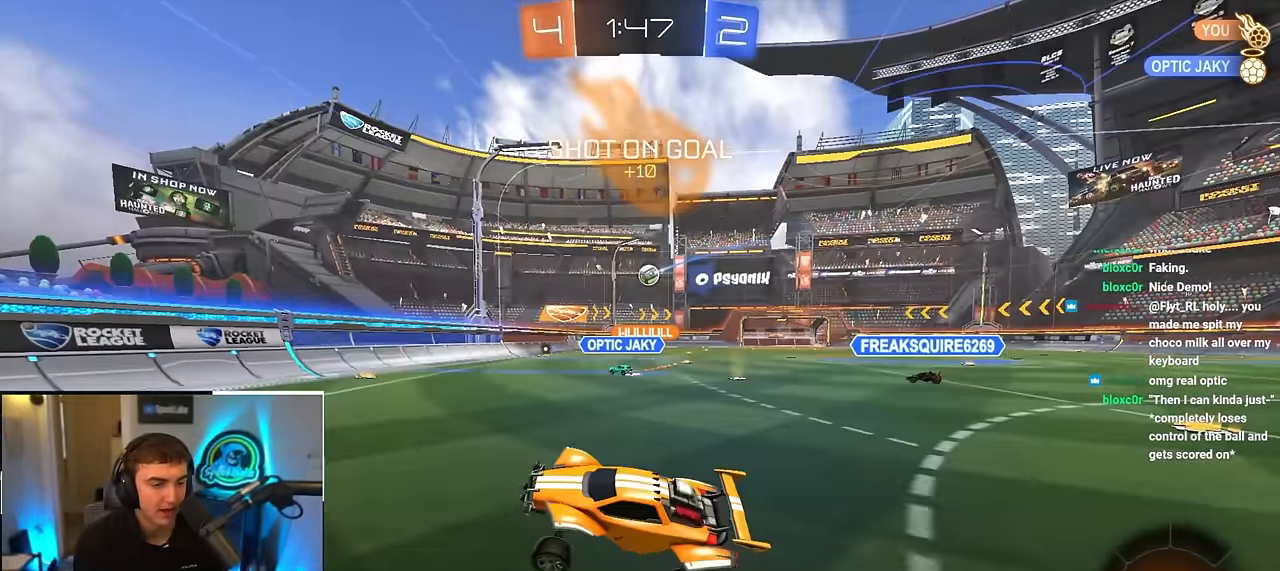
{"buttons": ["L2"], "left_stick": "up-right", "right_stick": "center", "events": [[67, "left_stick", "center"], [167, "left_stick", "up-right"], [233, "L2", "down"], [317, "R1", "down"], [383, "R1", "up"]]}
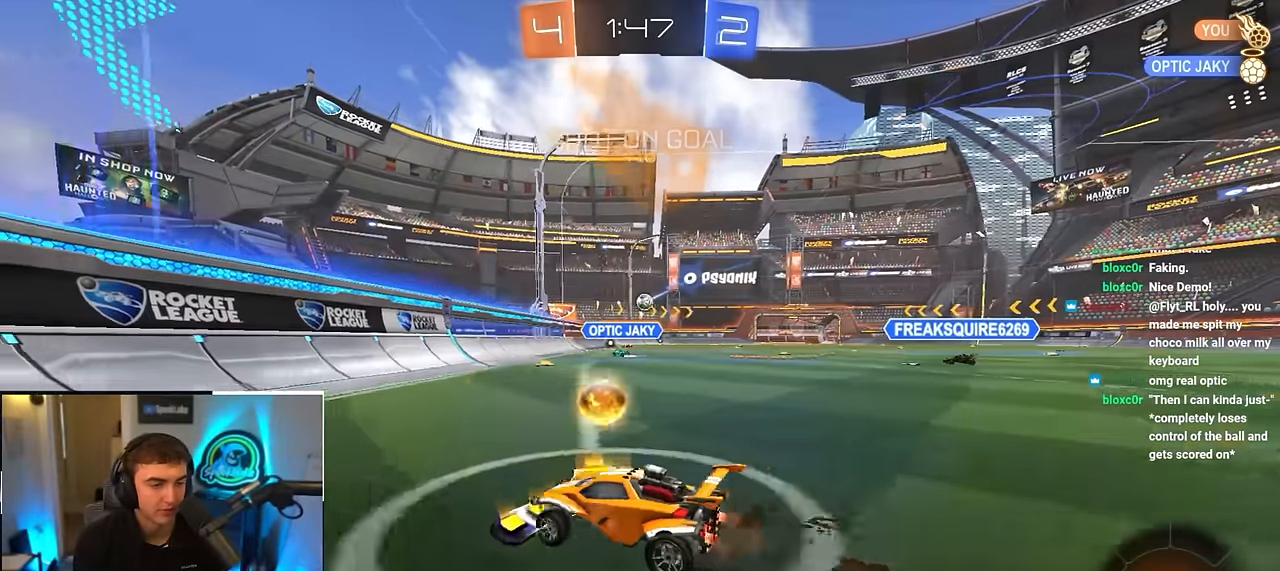
{"buttons": ["L2"], "left_stick": "up-right", "right_stick": "center", "events": []}
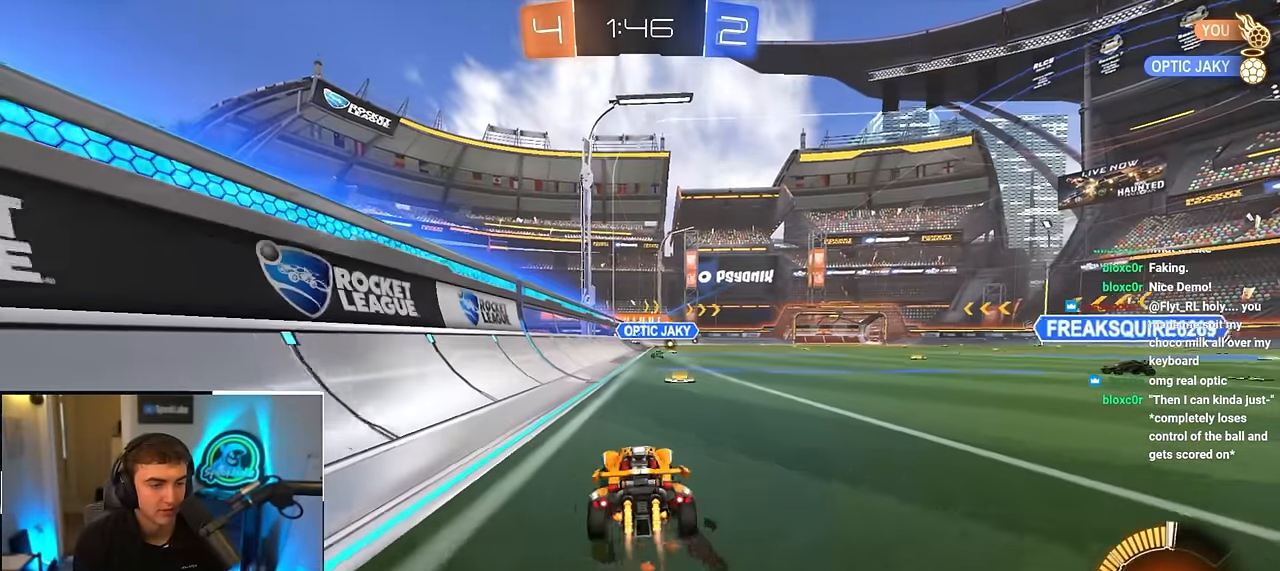
{"buttons": [], "left_stick": "up-right", "right_stick": "center", "events": [[117, "left_stick", "up"], [317, "L2", "up"], [367, "left_stick", "up-right"]]}
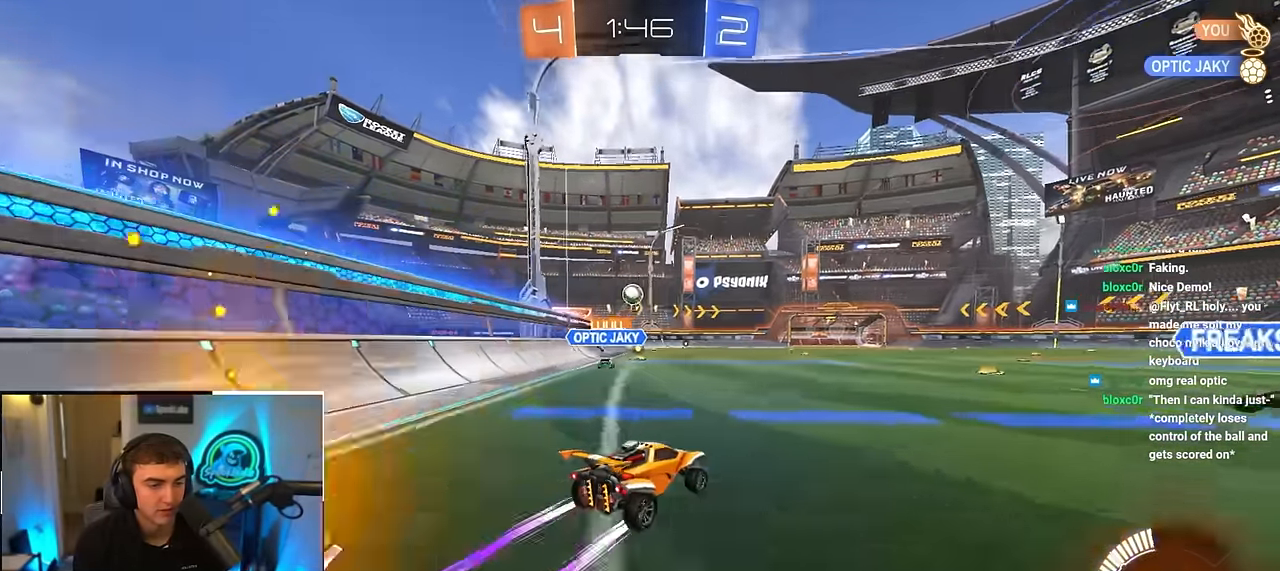
{"buttons": [], "left_stick": "up-right", "right_stick": "center", "events": [[67, "left_stick", "up-left"], [267, "left_stick", "up"], [500, "left_stick", "up-right"]]}
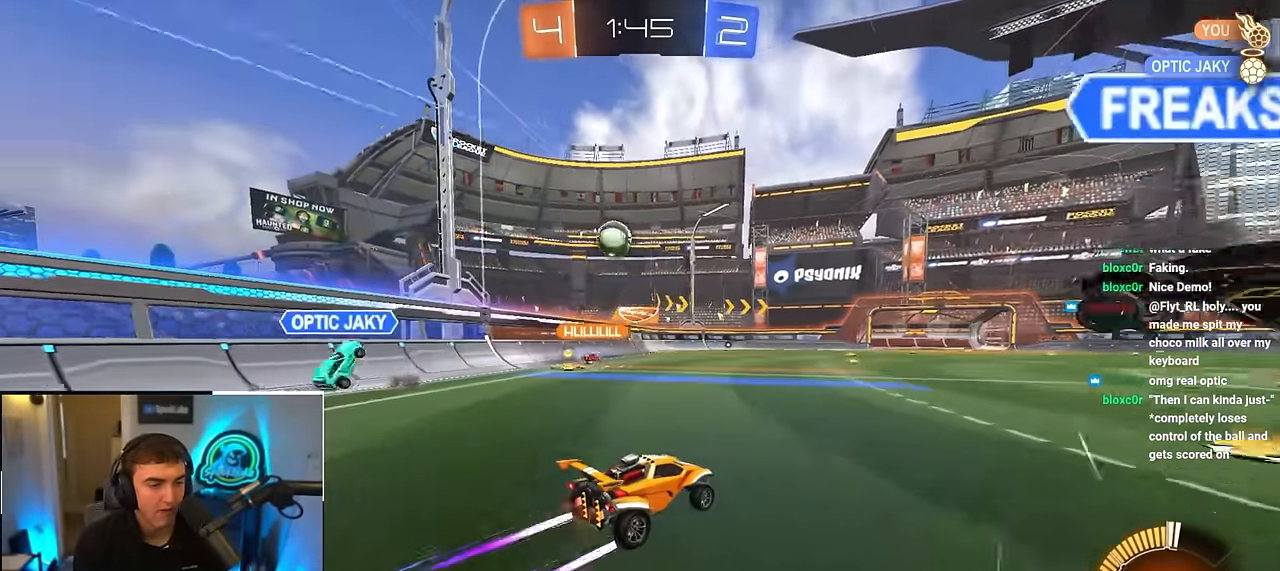
{"buttons": [], "left_stick": "up", "right_stick": "center", "events": [[183, "left_stick", "up"]]}
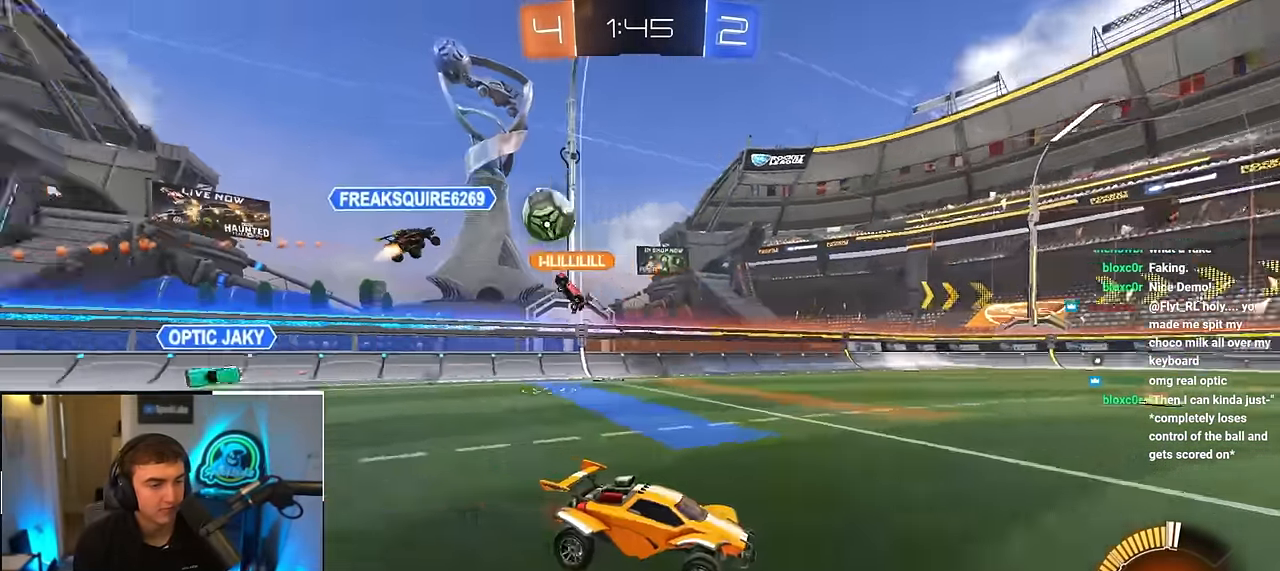
{"buttons": [], "left_stick": "up", "right_stick": "center", "events": []}
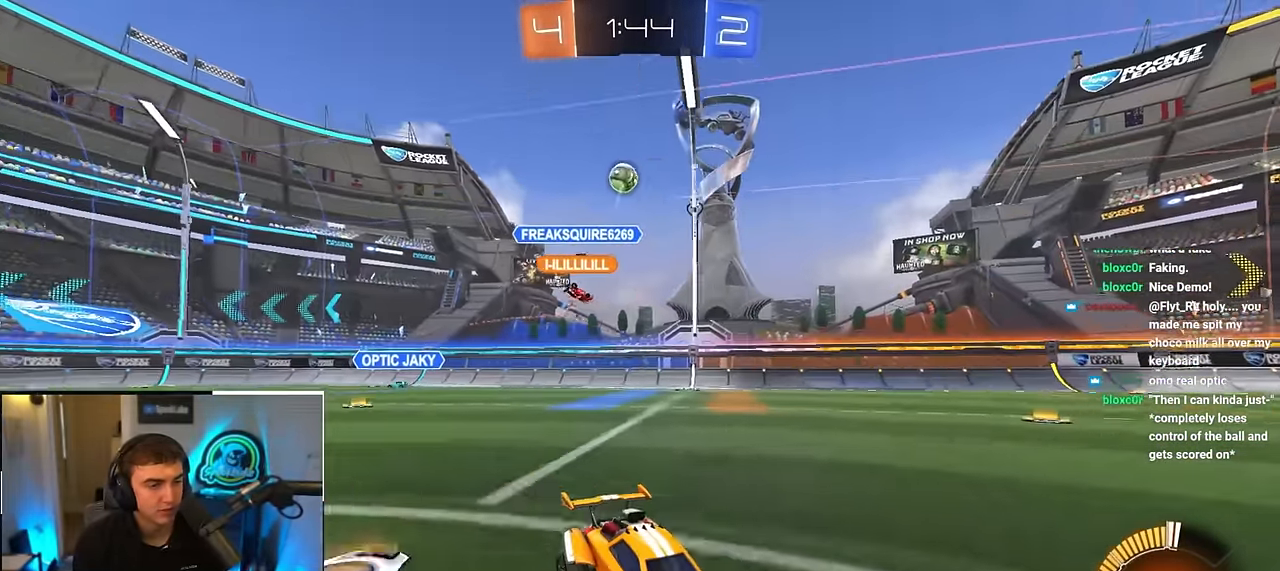
{"buttons": [], "left_stick": "up-left", "right_stick": "center", "events": [[50, "left_stick", "up-left"], [167, "R1", "down"], [317, "R1", "up"]]}
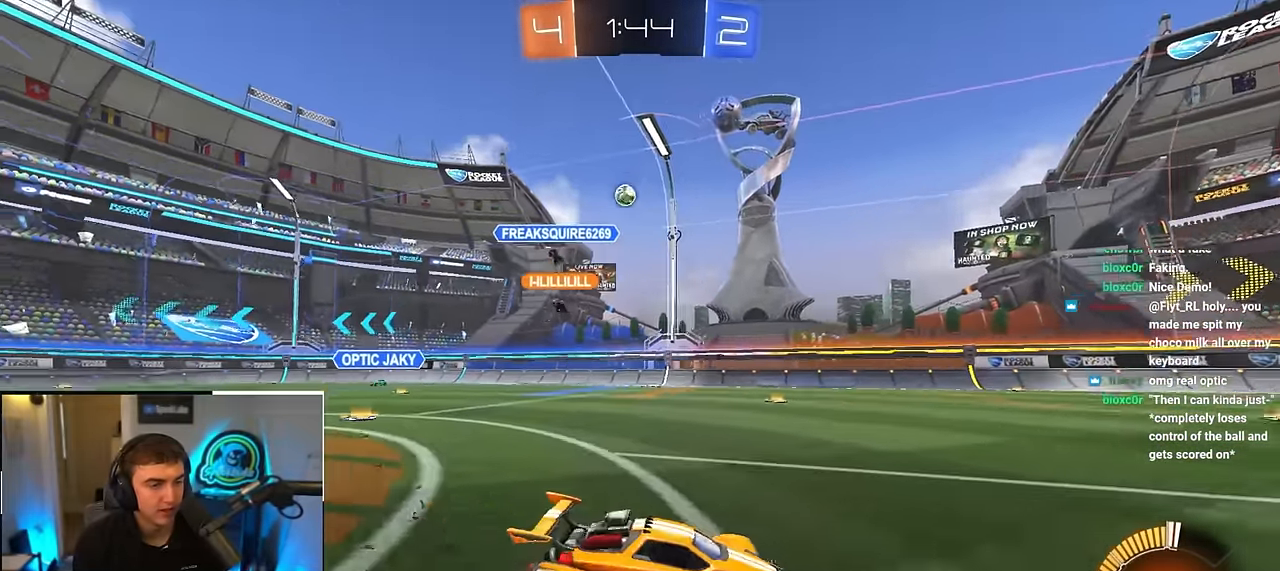
{"buttons": [], "left_stick": "up", "right_stick": "center", "events": [[350, "left_stick", "up"]]}
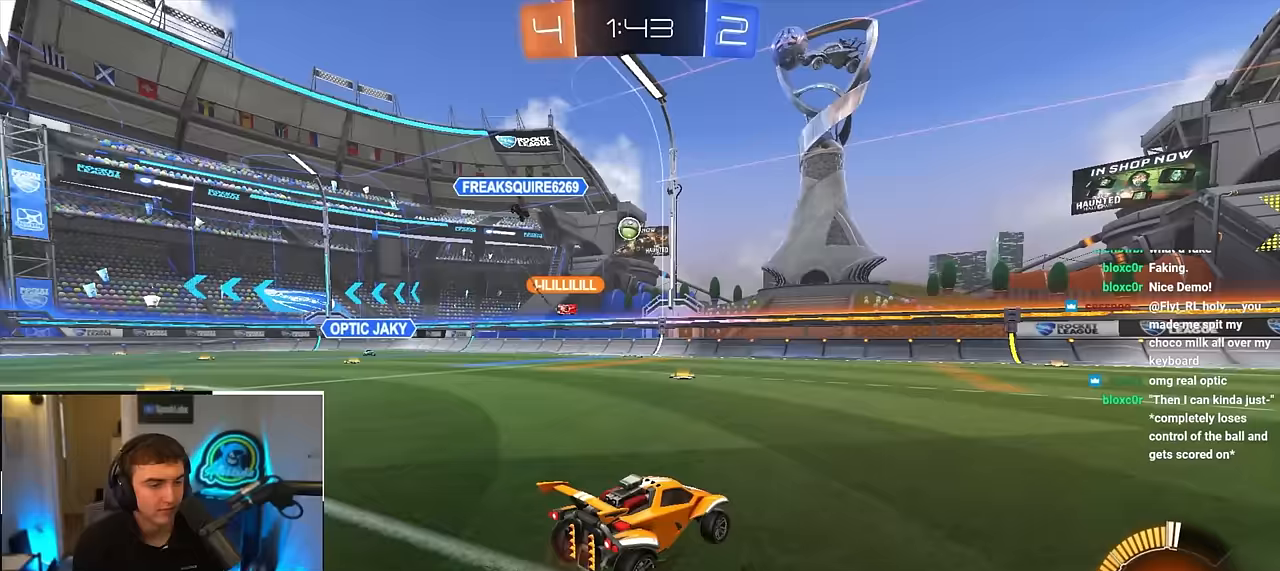
{"buttons": [], "left_stick": "center", "right_stick": "center", "events": [[183, "left_stick", "up-left"], [383, "left_stick", "center"]]}
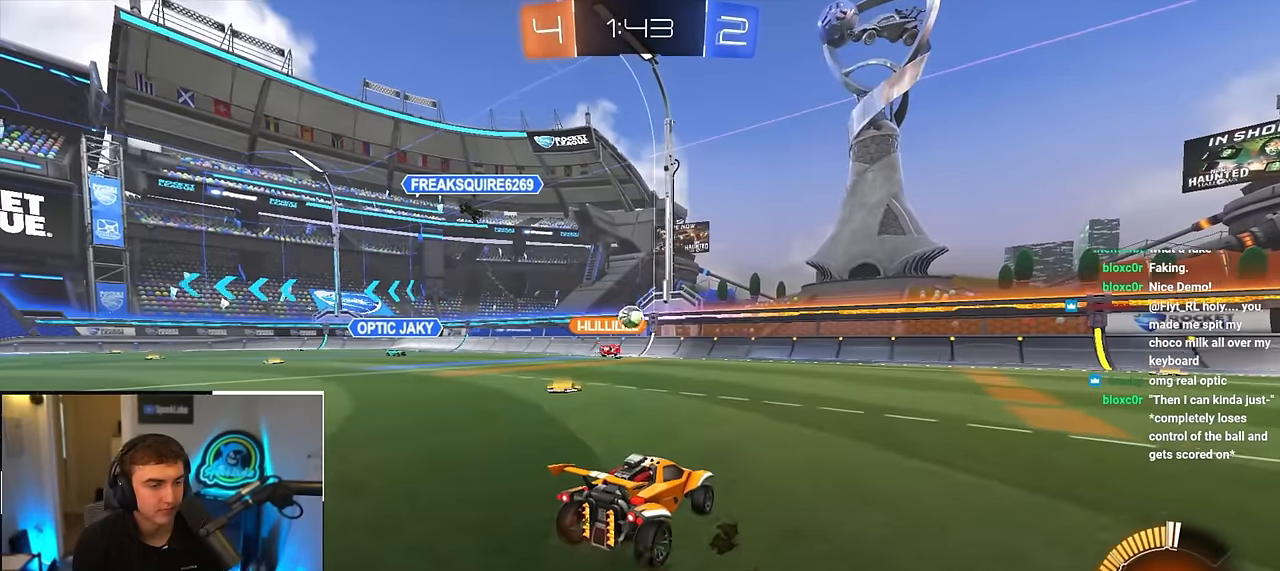
{"buttons": [], "left_stick": "up-right", "right_stick": "center", "events": [[67, "left_stick", "up-left"], [150, "left_stick", "up-right"], [250, "R1", "down"], [350, "R1", "up"]]}
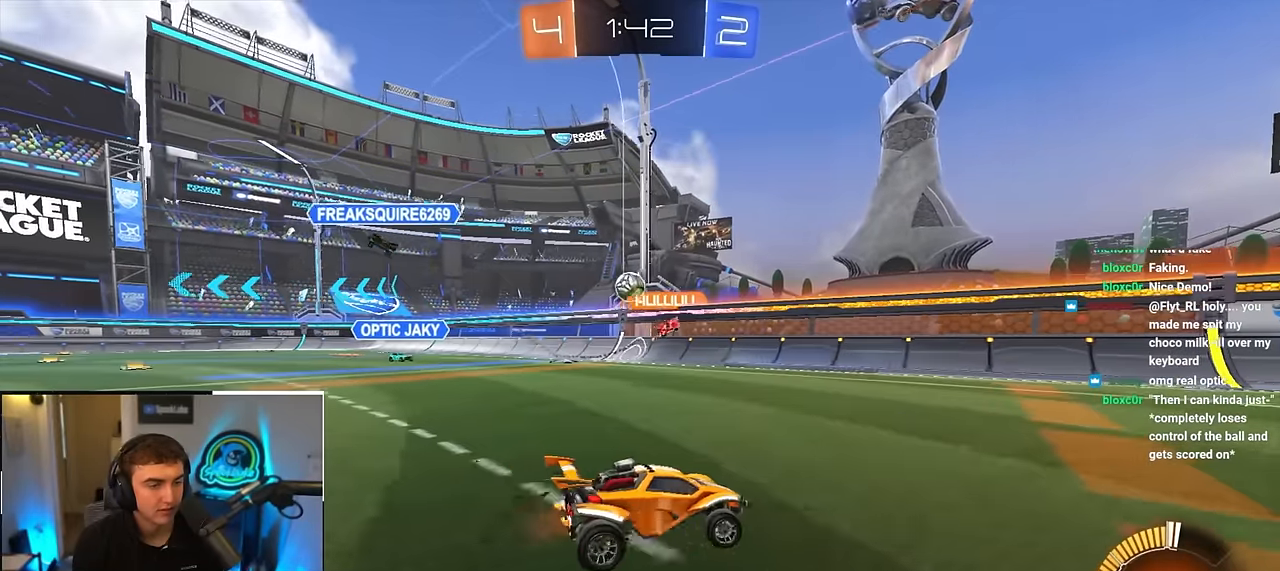
{"buttons": [], "left_stick": "up", "right_stick": "center", "events": [[167, "left_stick", "up"]]}
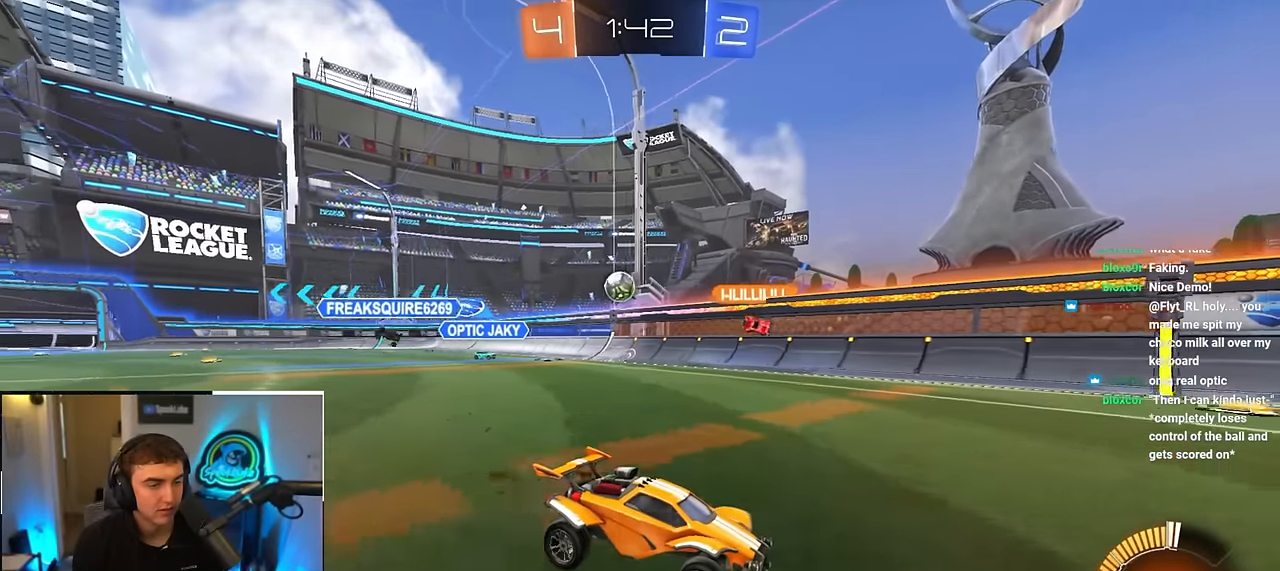
{"buttons": ["L2"], "left_stick": "up", "right_stick": "center", "events": [[350, "L2", "down"]]}
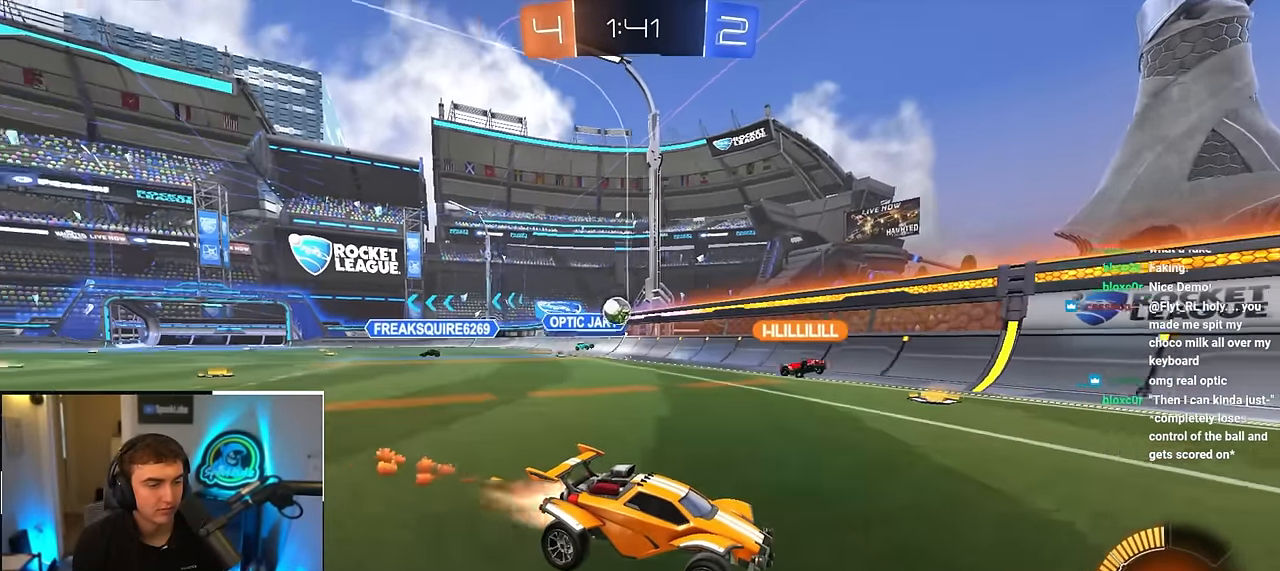
{"buttons": [], "left_stick": "up-right", "right_stick": "center", "events": [[17, "L2", "up"], [83, "left_stick", "up-left"], [300, "left_stick", "up-right"]]}
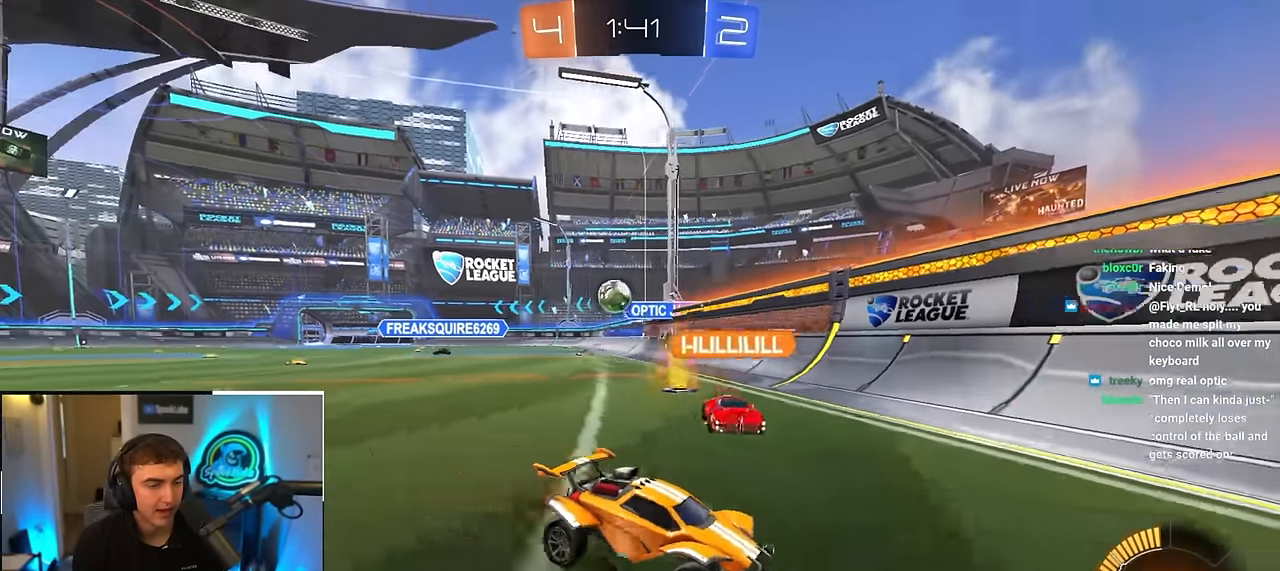
{"buttons": [], "left_stick": "up", "right_stick": "center", "events": [[17, "R1", "down"], [33, "R1", "up"], [50, "left_stick", "up"], [200, "left_stick", "up-right"], [450, "left_stick", "up"]]}
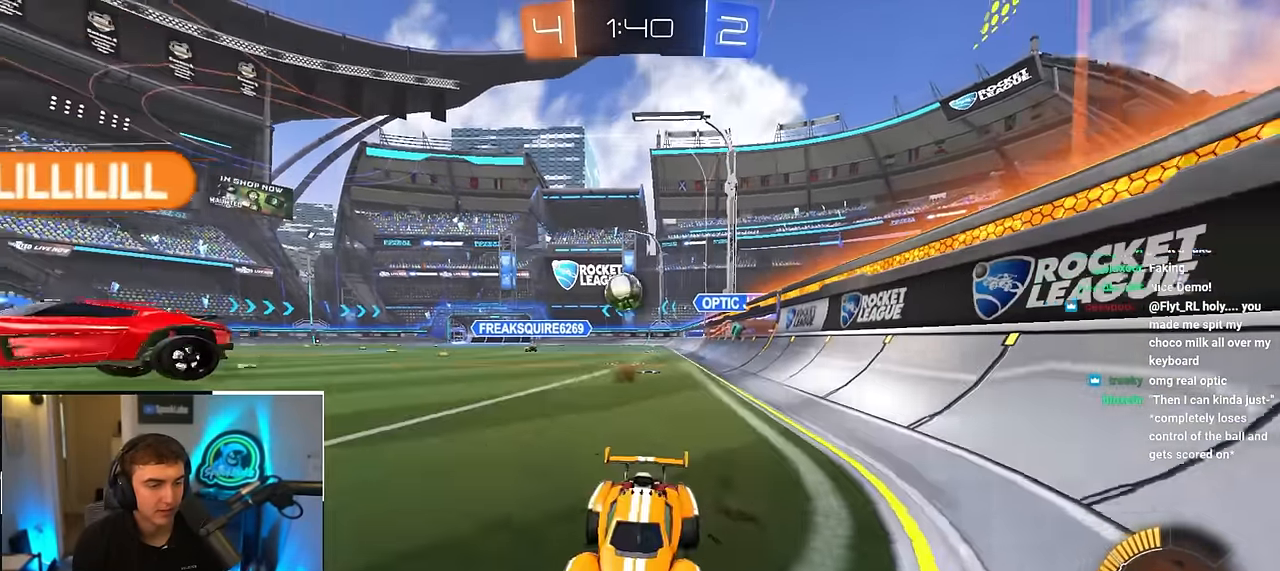
{"buttons": ["L2"], "left_stick": "up", "right_stick": "center", "events": [[50, "left_stick", "up-right"], [100, "R1", "down"], [217, "R1", "up"], [300, "L2", "down"], [467, "left_stick", "up"]]}
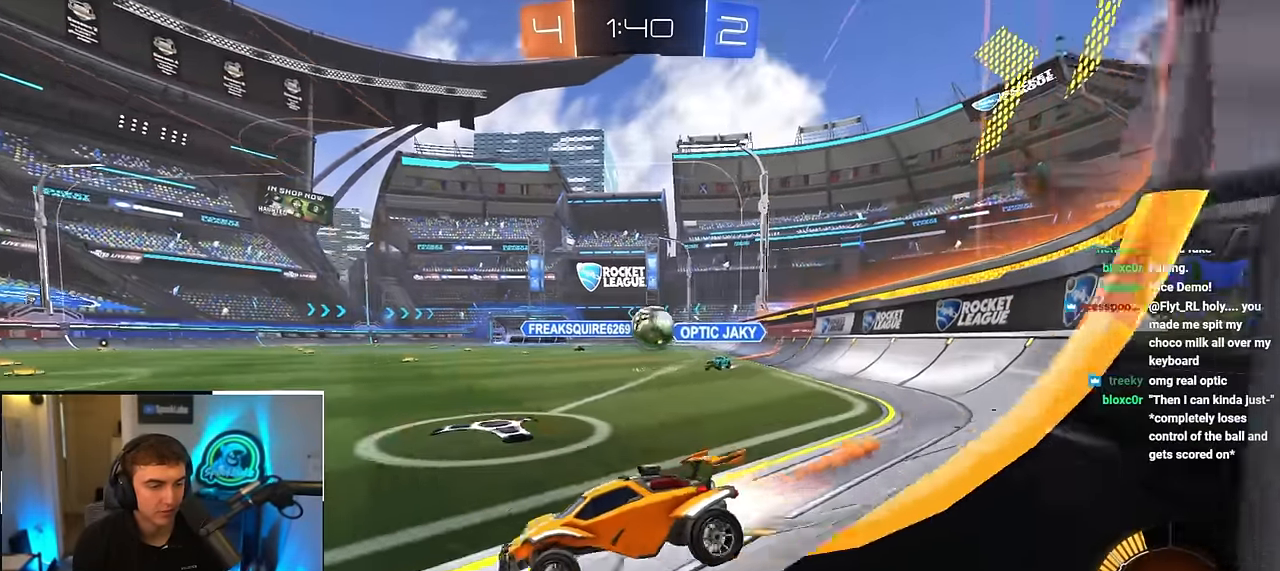
{"buttons": ["L2"], "left_stick": "up", "right_stick": "center", "events": []}
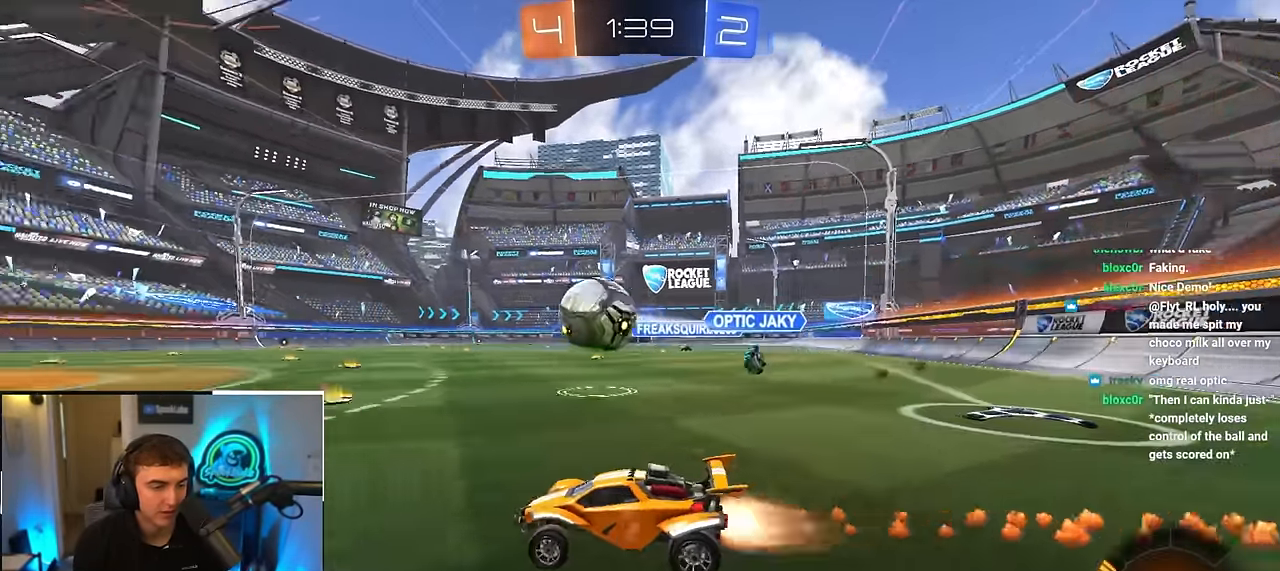
{"buttons": [], "left_stick": "down-right", "right_stick": "center", "events": [[83, "left_stick", "up-left"], [150, "L2", "up"], [250, "left_stick", "center"], [317, "left_stick", "down-right"]]}
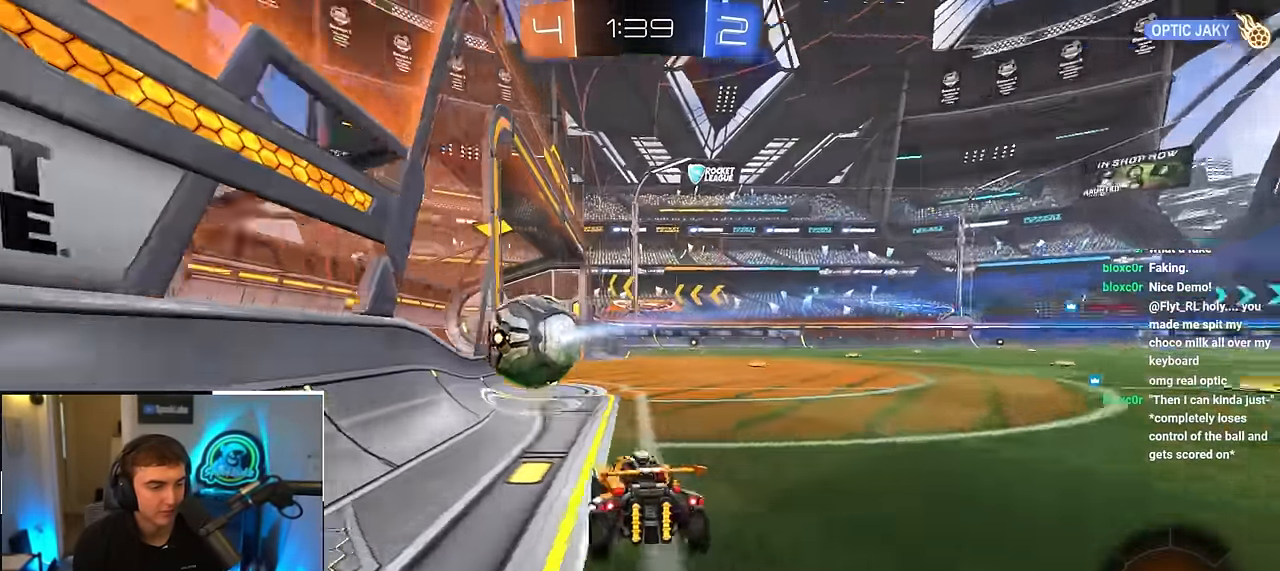
{"buttons": [], "left_stick": "up", "right_stick": "center", "events": [[83, "left_stick", "center"], [250, "left_stick", "up"]]}
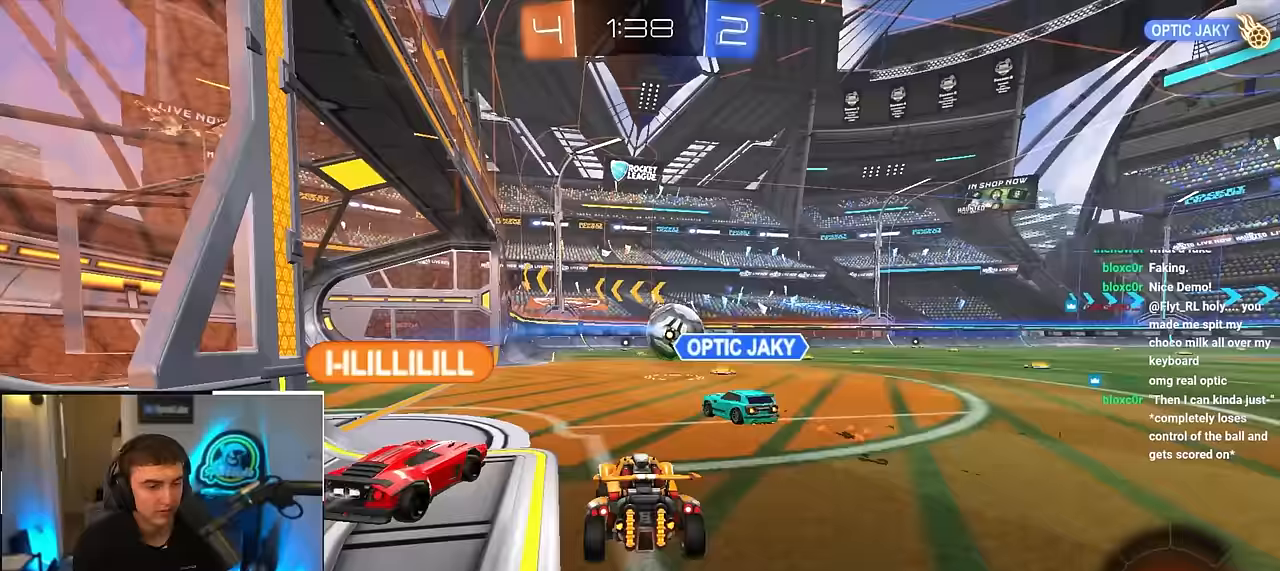
{"buttons": [], "left_stick": "up", "right_stick": "center", "events": []}
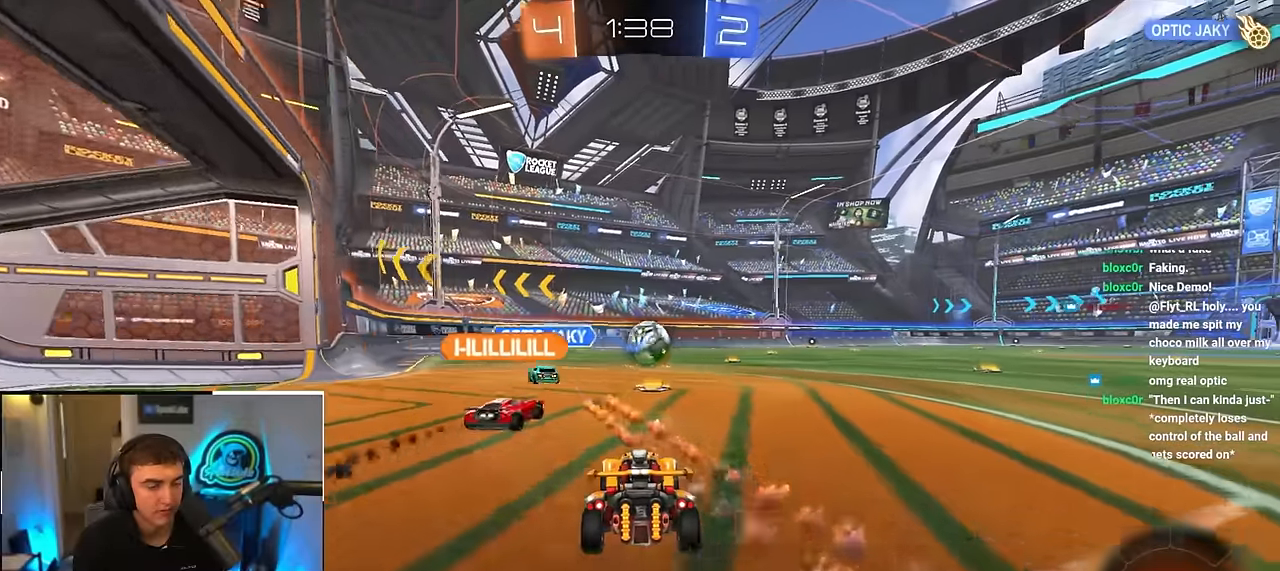
{"buttons": [], "left_stick": "up", "right_stick": "center", "events": []}
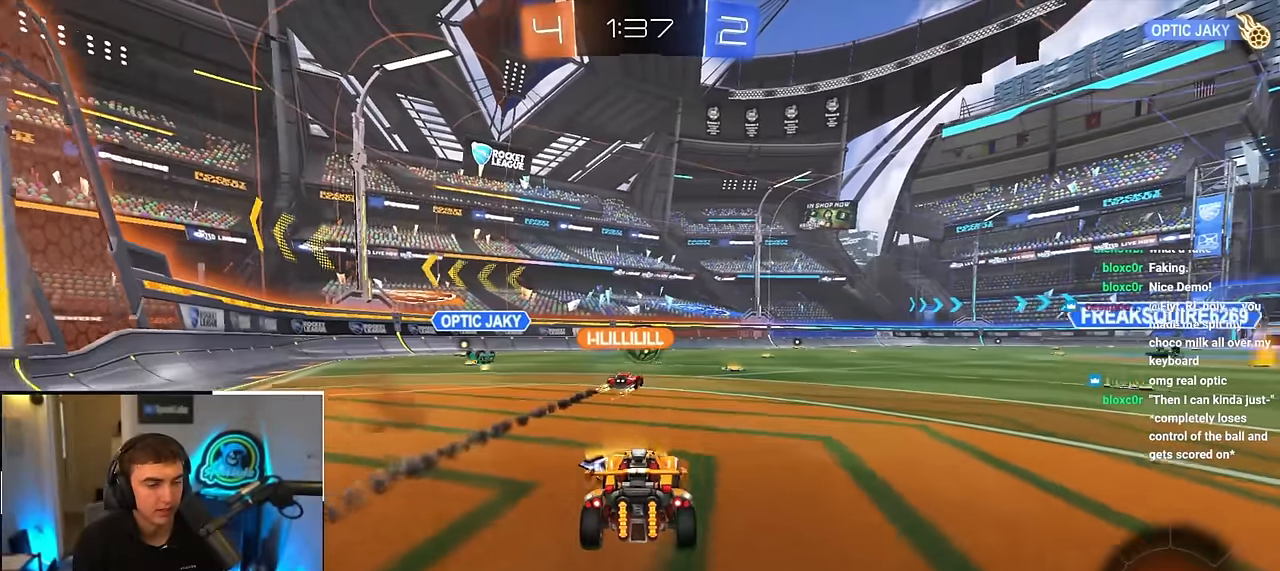
{"buttons": [], "left_stick": "center", "right_stick": "center", "events": [[317, "left_stick", "center"]]}
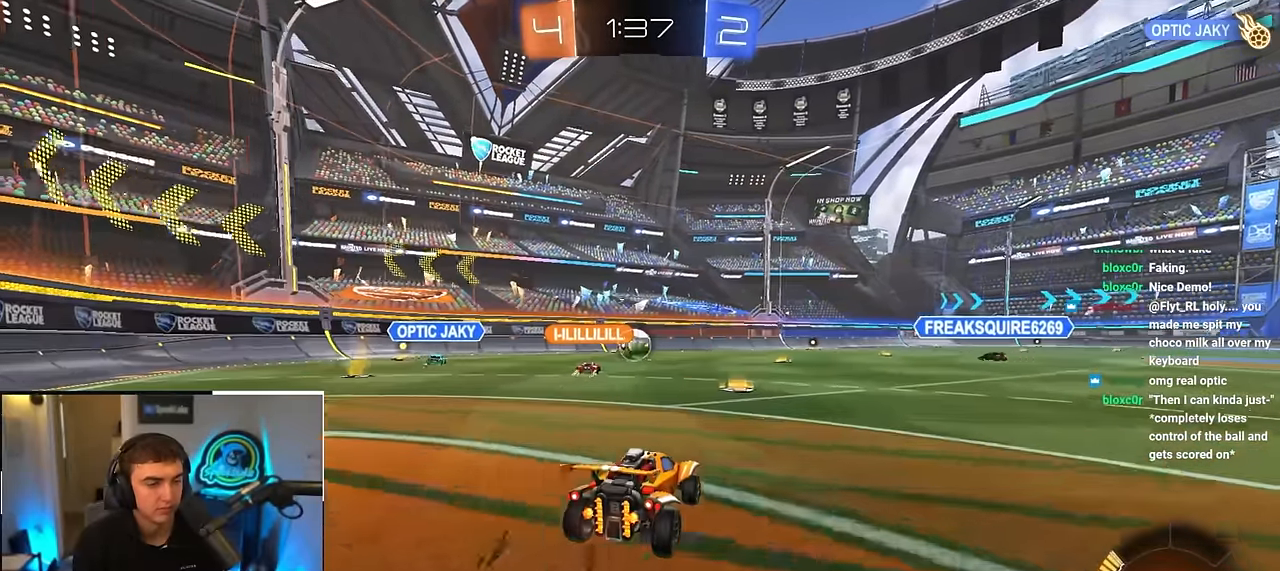
{"buttons": [], "left_stick": "up-left", "right_stick": "center", "events": [[17, "left_stick", "up"], [233, "left_stick", "center"], [383, "left_stick", "up-left"]]}
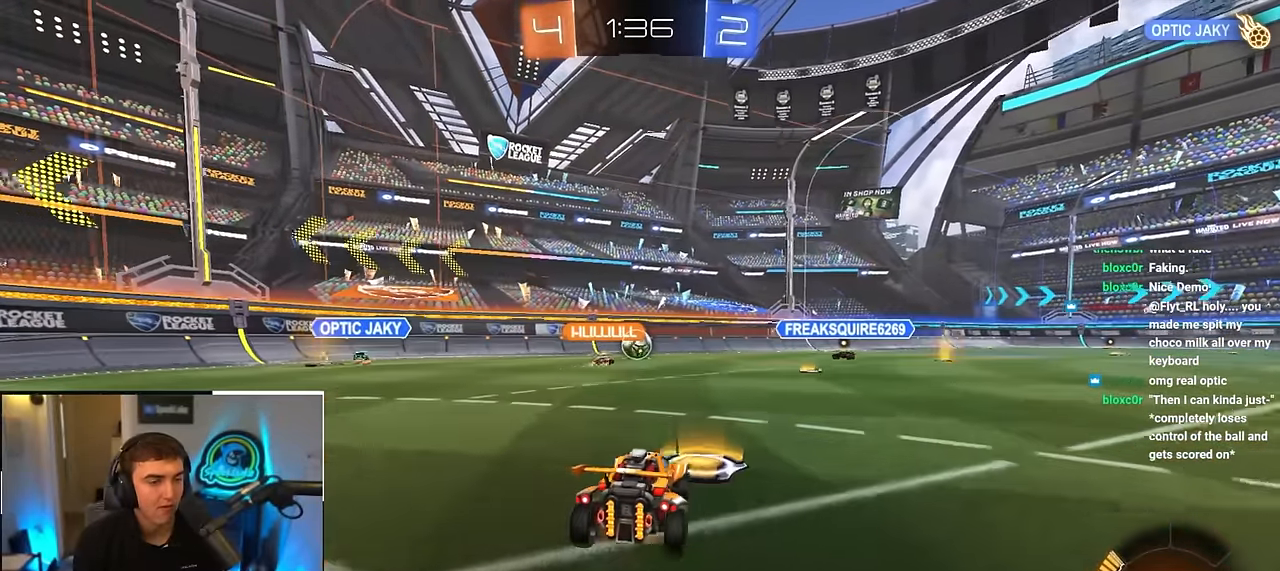
{"buttons": [], "left_stick": "up-left", "right_stick": "center", "events": [[33, "left_stick", "center"], [317, "left_stick", "up-left"]]}
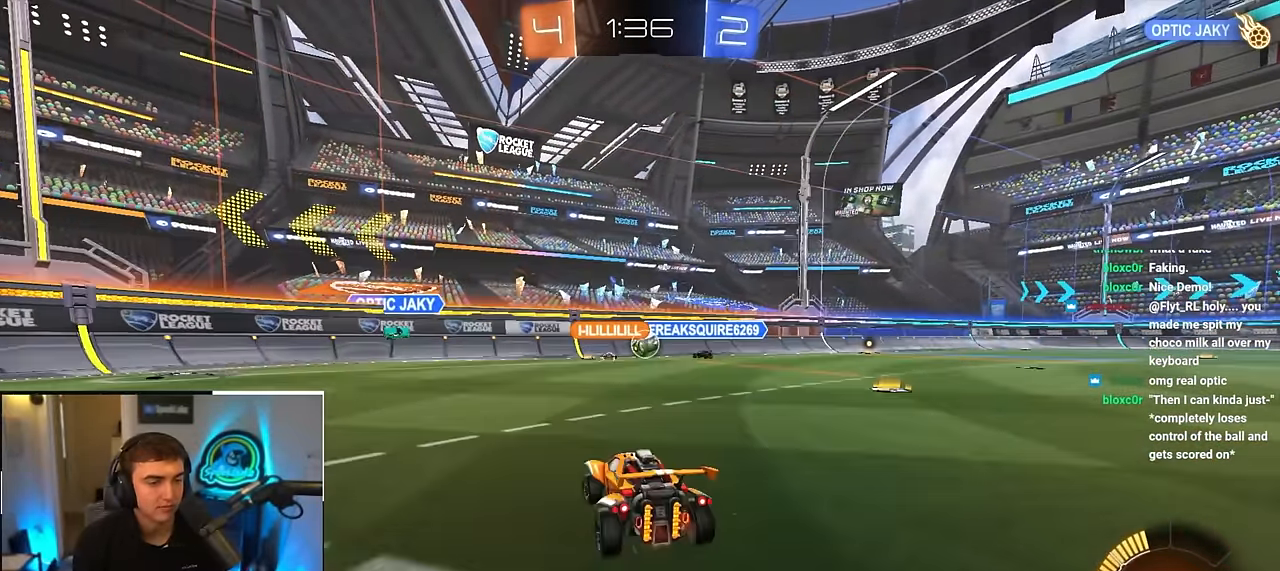
{"buttons": [], "left_stick": "up-left", "right_stick": "center", "events": []}
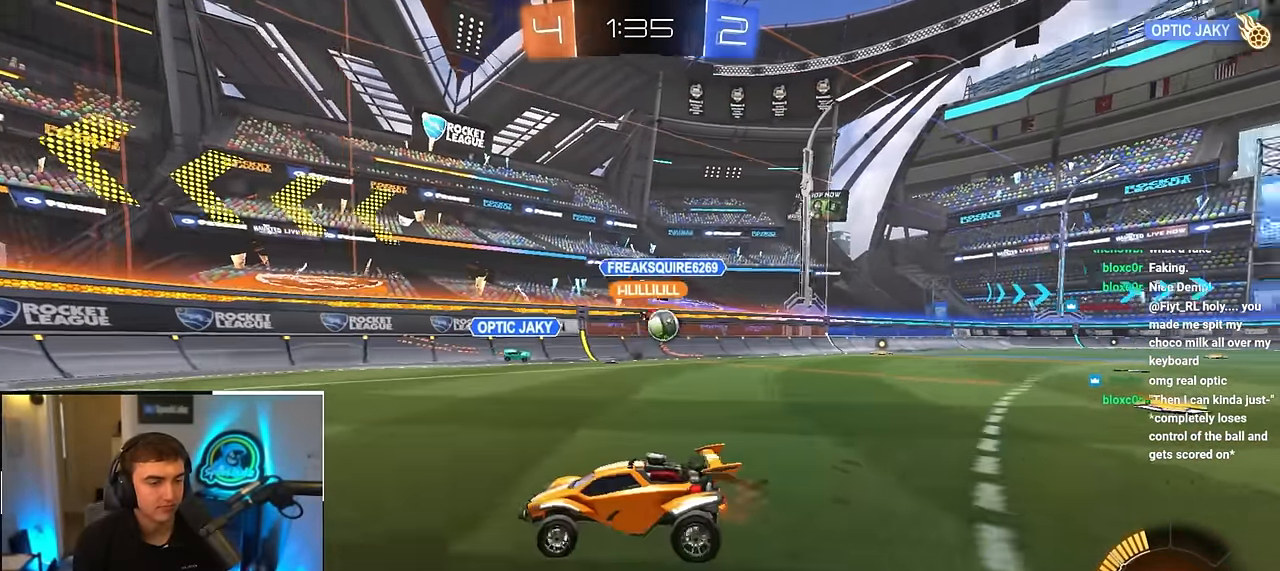
{"buttons": [], "left_stick": "up-left", "right_stick": "center", "events": [[67, "R1", "down"], [200, "R1", "up"], [317, "R1", "down"], [400, "R1", "up"]]}